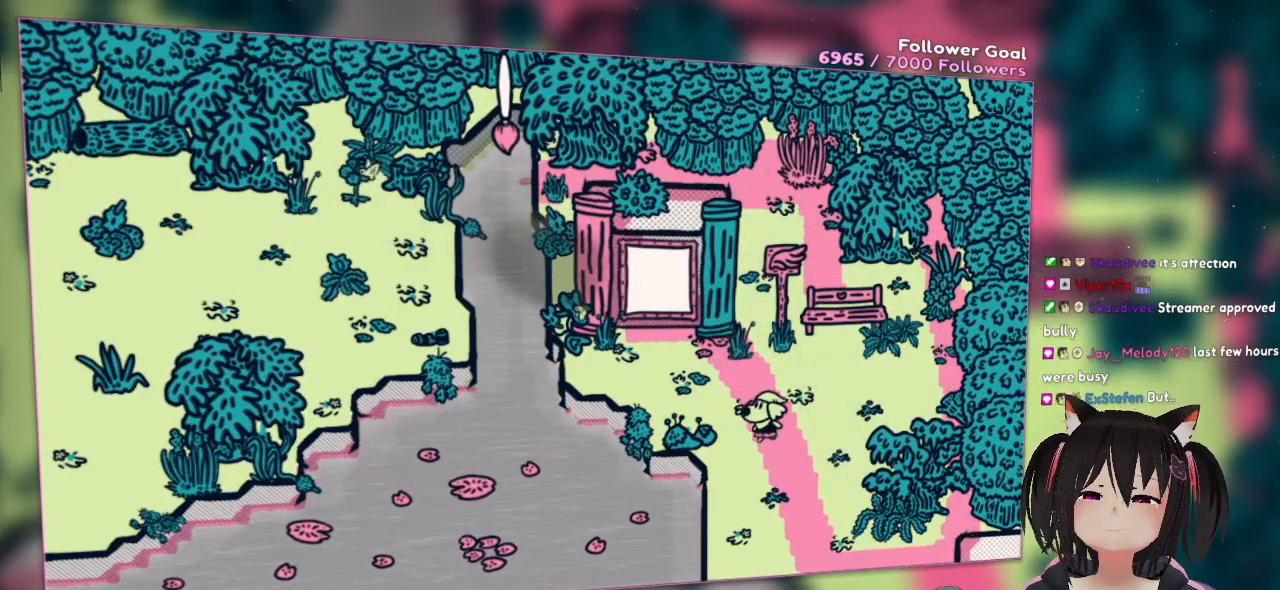
Gameplay with a controller (Nintendo layout); each line is a JSON object with the inputs held at the frame after it. "events" lists button and stick changes between this image and that frame as [ms after this image, input, new state], when the widget could be followed in between.
{"buttons": [], "left_stick": "up-left", "right_stick": "center", "events": []}
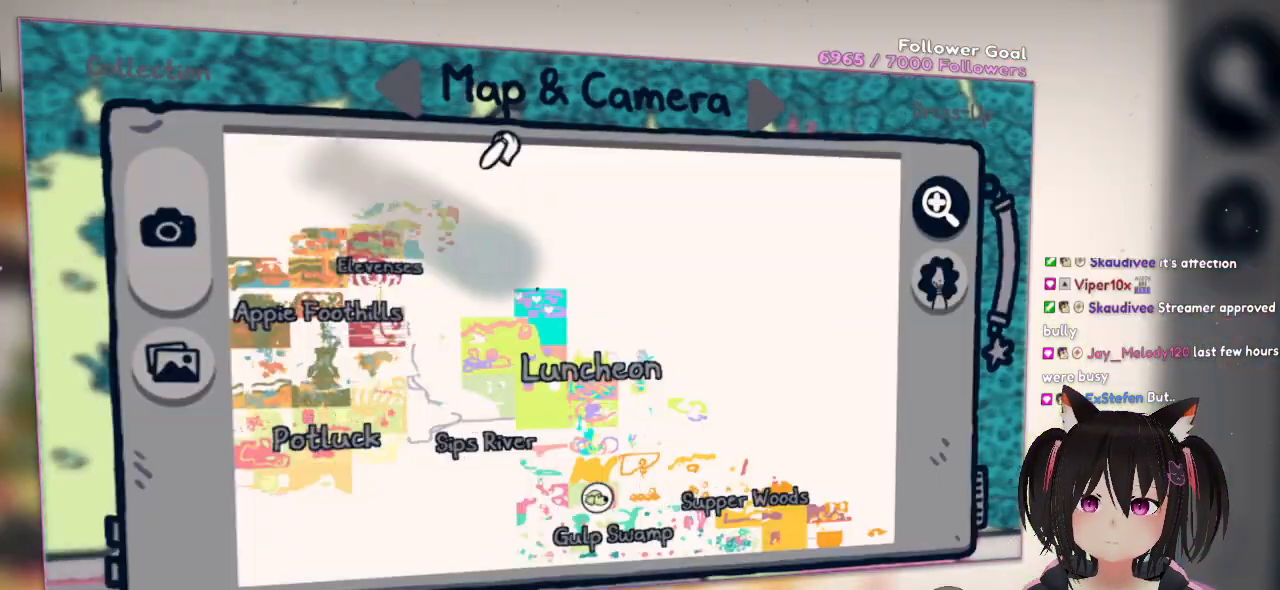
{"buttons": ["Y"], "left_stick": "center", "right_stick": "center", "events": [[50, "Y", "down"], [250, "Y", "up"], [450, "left_stick", "center"], [500, "Y", "down"]]}
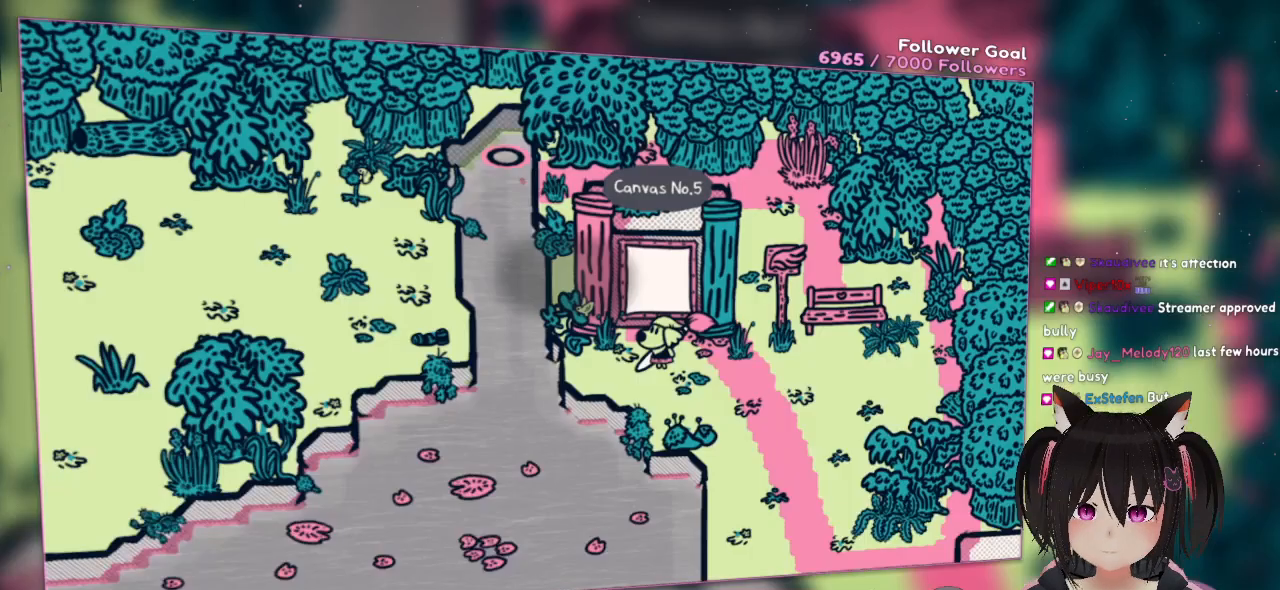
{"buttons": [], "left_stick": "up-left", "right_stick": "center", "events": [[217, "Y", "up"], [383, "left_stick", "up-left"]]}
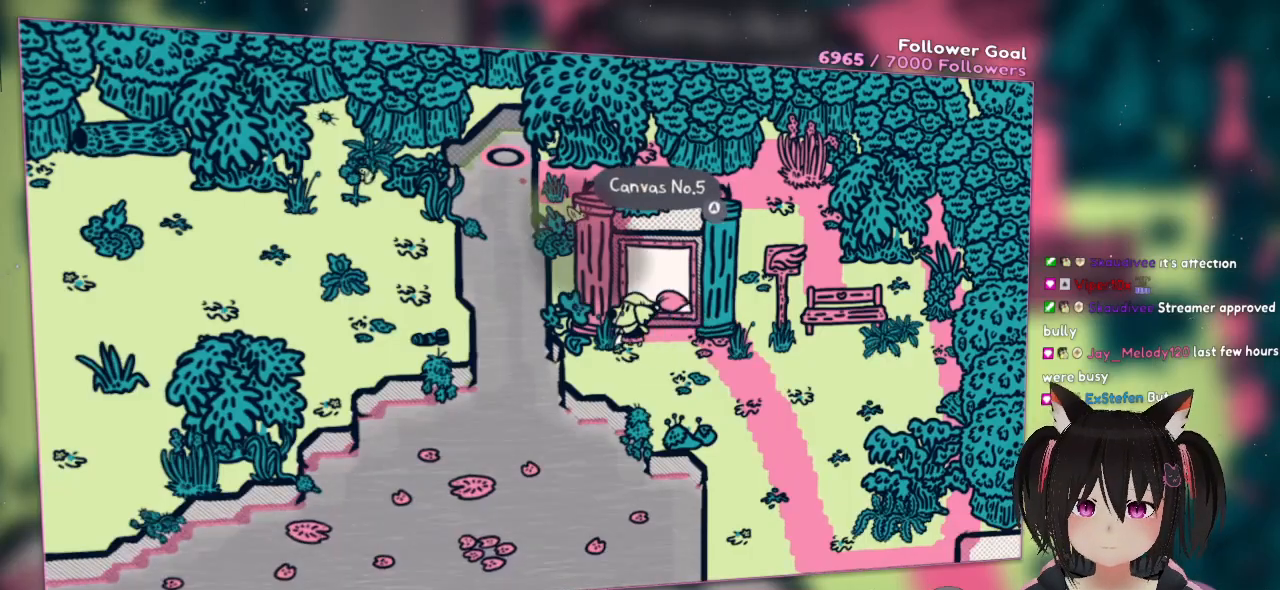
{"buttons": ["X"], "left_stick": "up-left", "right_stick": "center", "events": [[450, "X", "down"]]}
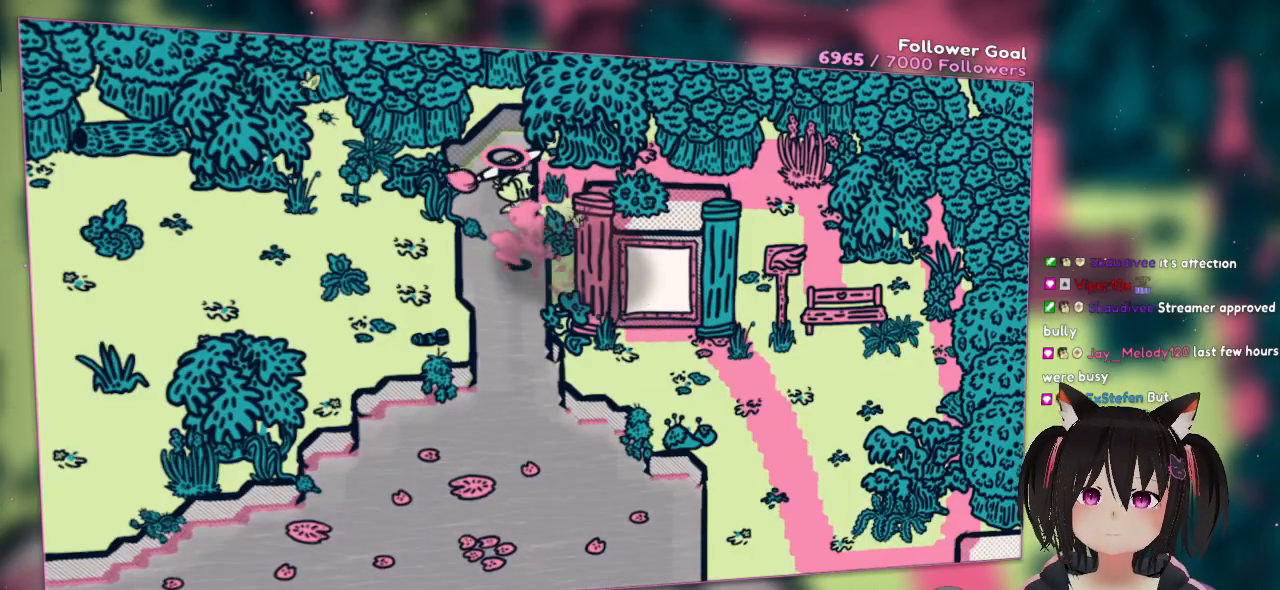
{"buttons": [], "left_stick": "left", "right_stick": "center", "events": [[17, "left_stick", "left"], [283, "X", "up"]]}
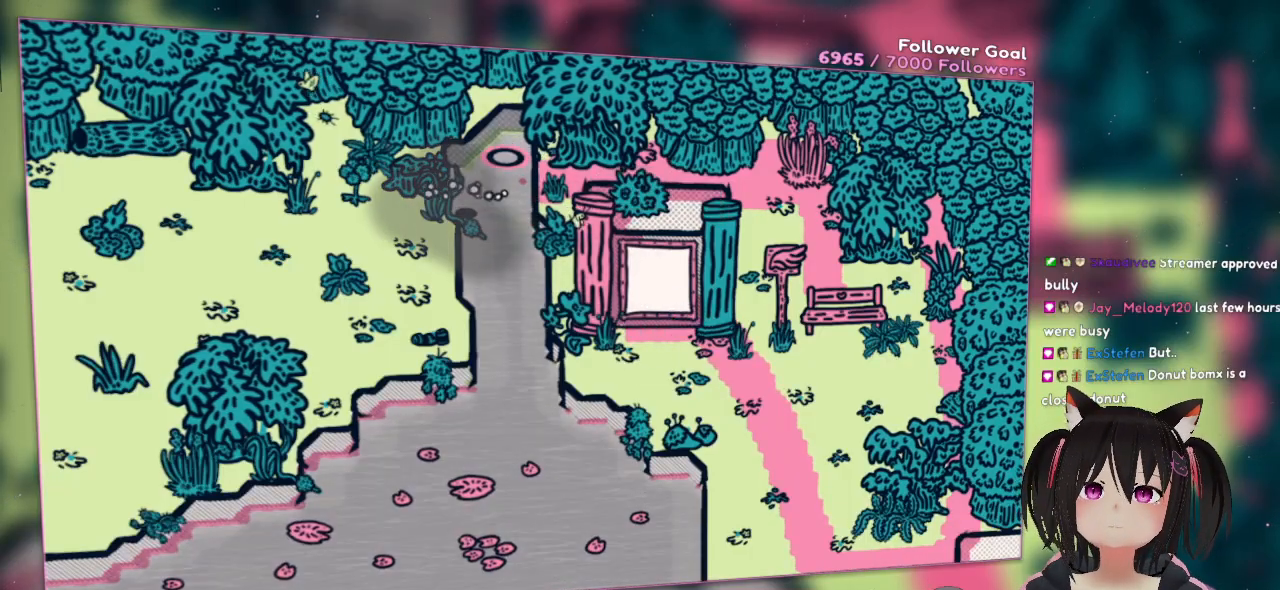
{"buttons": [], "left_stick": "left", "right_stick": "center", "events": [[50, "X", "down"], [317, "X", "up"]]}
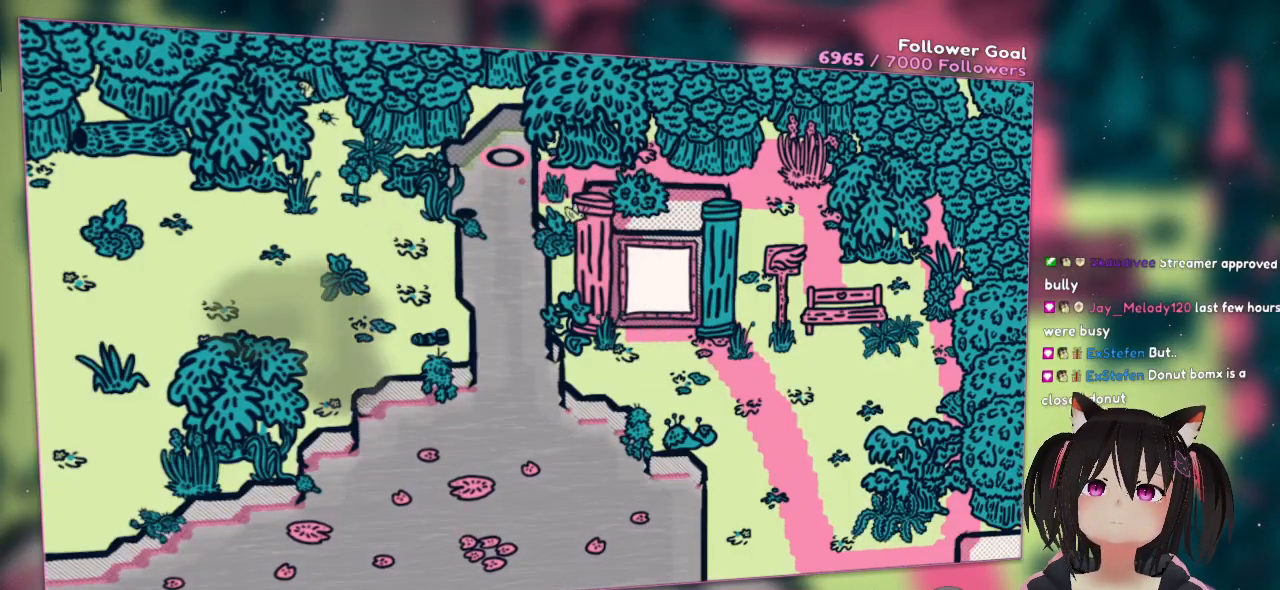
{"buttons": [], "left_stick": "center", "right_stick": "center", "events": [[17, "left_stick", "center"]]}
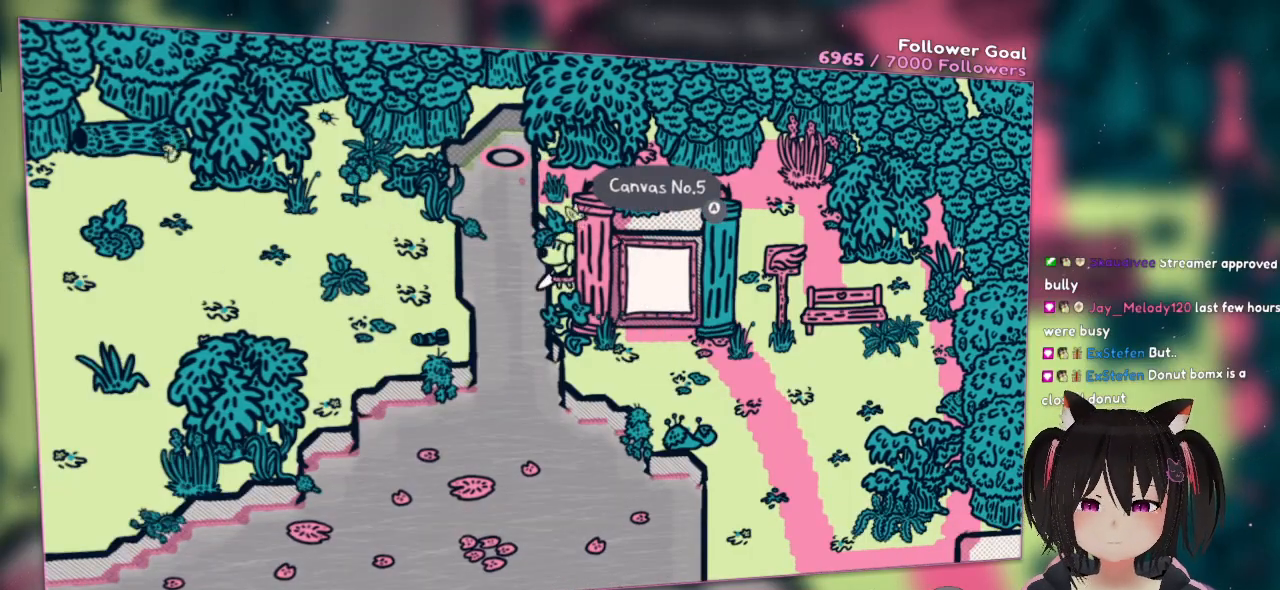
{"buttons": [], "left_stick": "center", "right_stick": "center", "events": []}
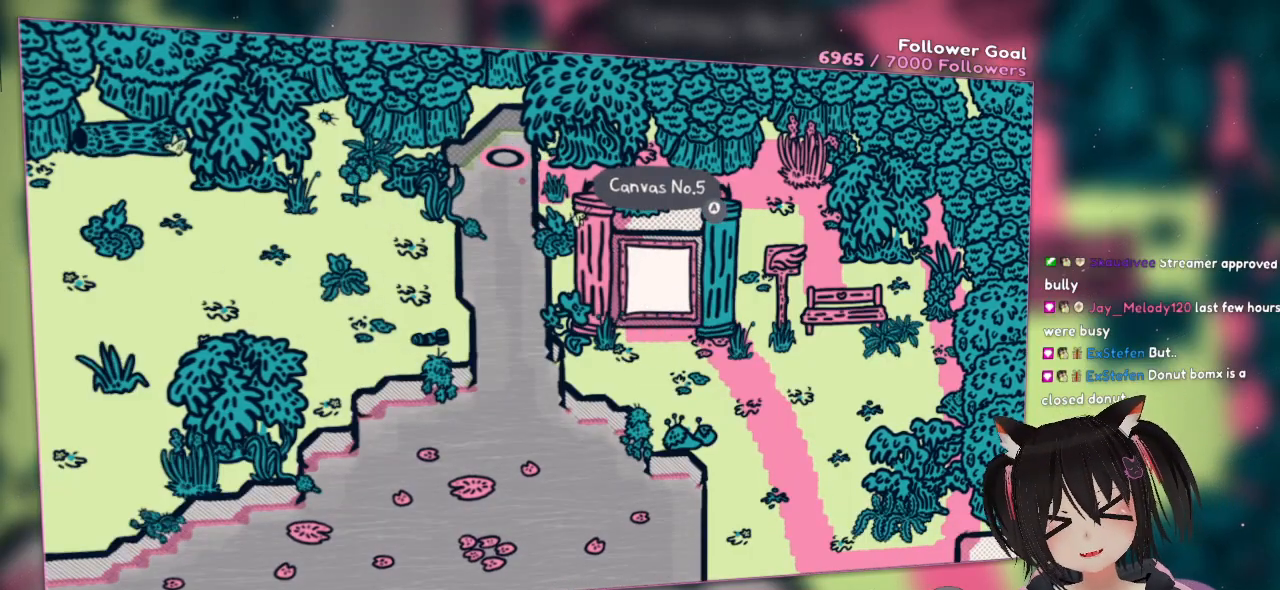
{"buttons": [], "left_stick": "center", "right_stick": "center", "events": []}
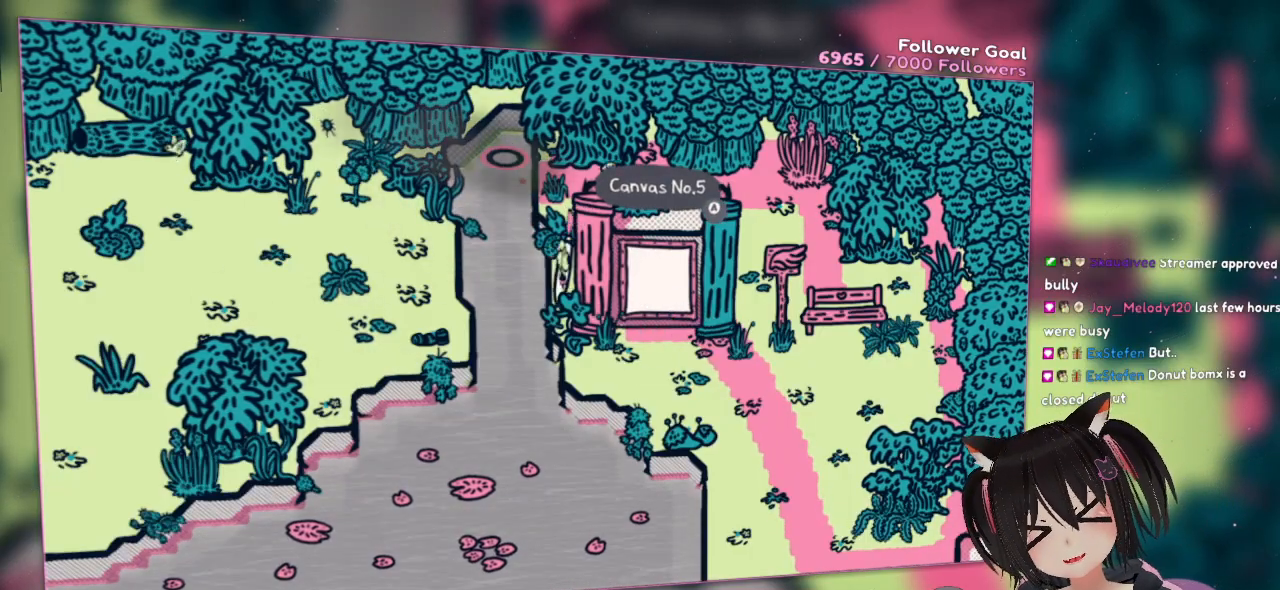
{"buttons": [], "left_stick": "down", "right_stick": "center", "events": [[17, "left_stick", "down-right"], [450, "left_stick", "down"]]}
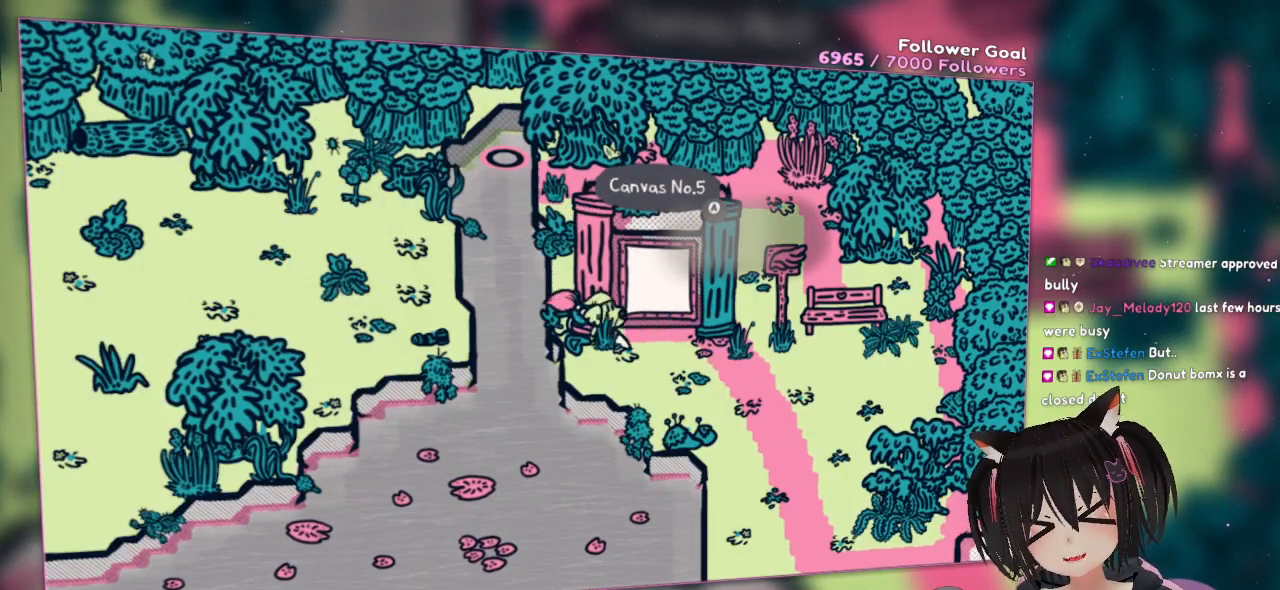
{"buttons": [], "left_stick": "up-right", "right_stick": "center", "events": [[17, "left_stick", "down-right"], [417, "left_stick", "up-right"]]}
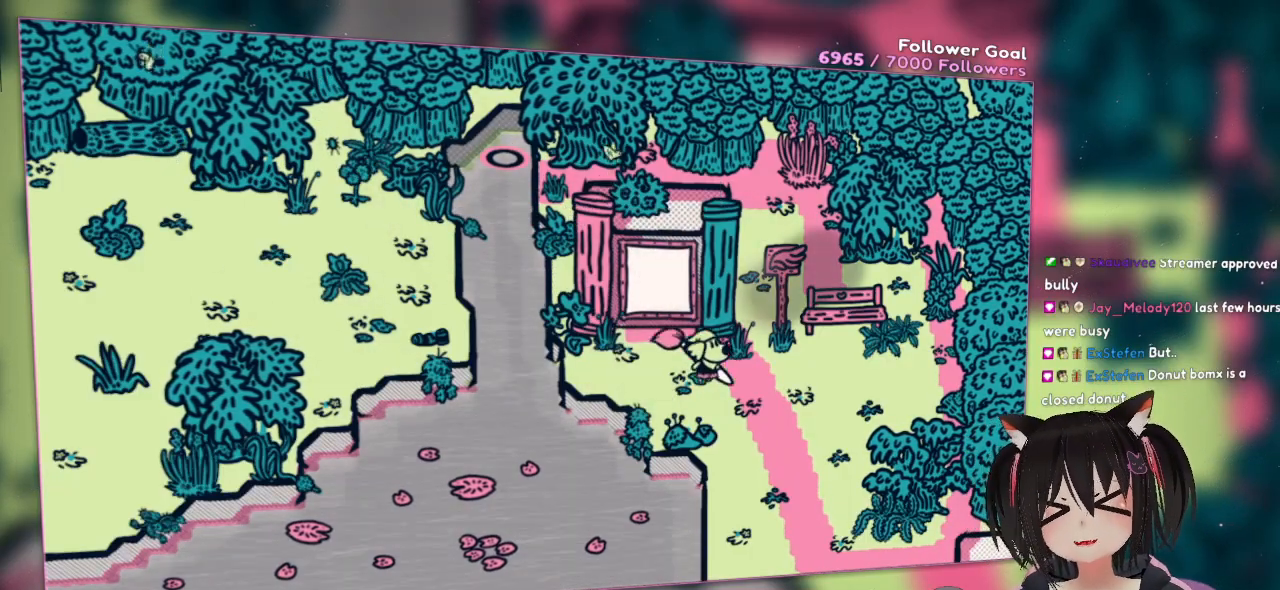
{"buttons": [], "left_stick": "up", "right_stick": "center", "events": [[417, "left_stick", "up"]]}
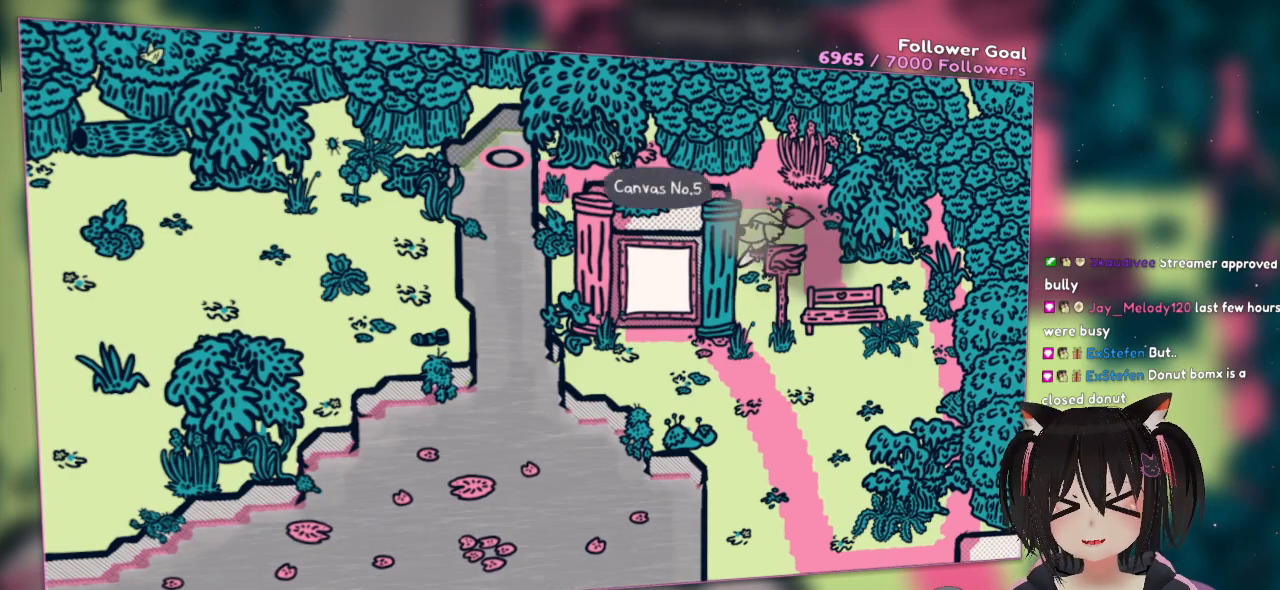
{"buttons": [], "left_stick": "left", "right_stick": "center", "events": [[50, "left_stick", "up-left"], [350, "left_stick", "left"]]}
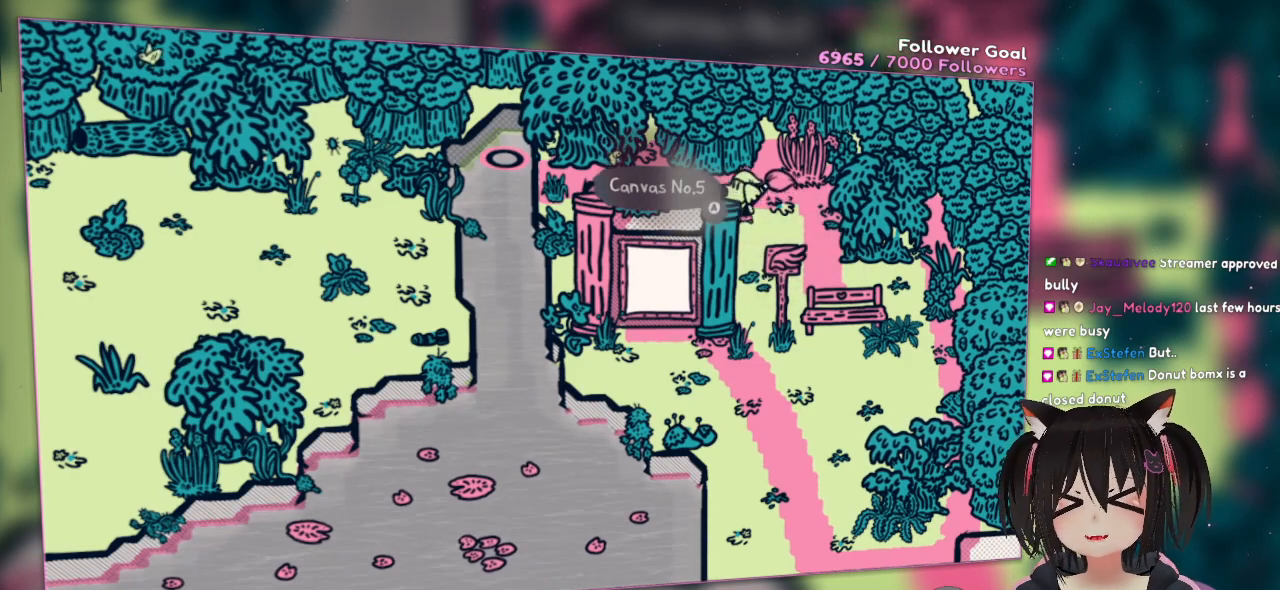
{"buttons": [], "left_stick": "left", "right_stick": "center", "events": [[150, "left_stick", "up-left"], [317, "left_stick", "center"], [383, "left_stick", "left"]]}
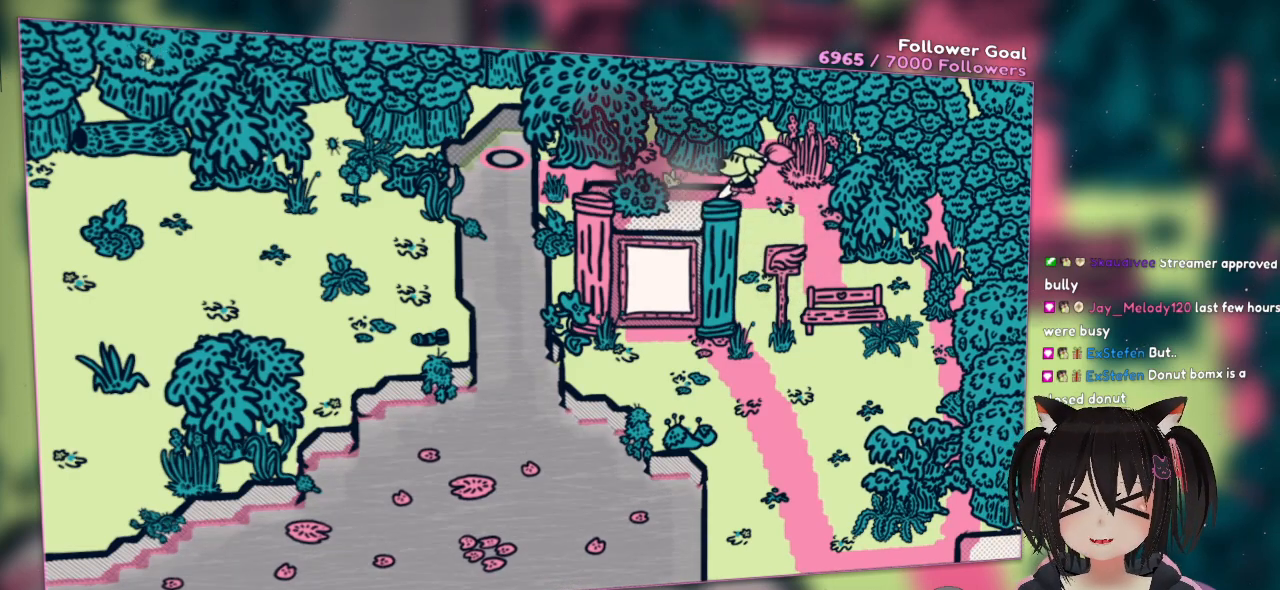
{"buttons": [], "left_stick": "up-left", "right_stick": "center", "events": [[283, "left_stick", "up-left"]]}
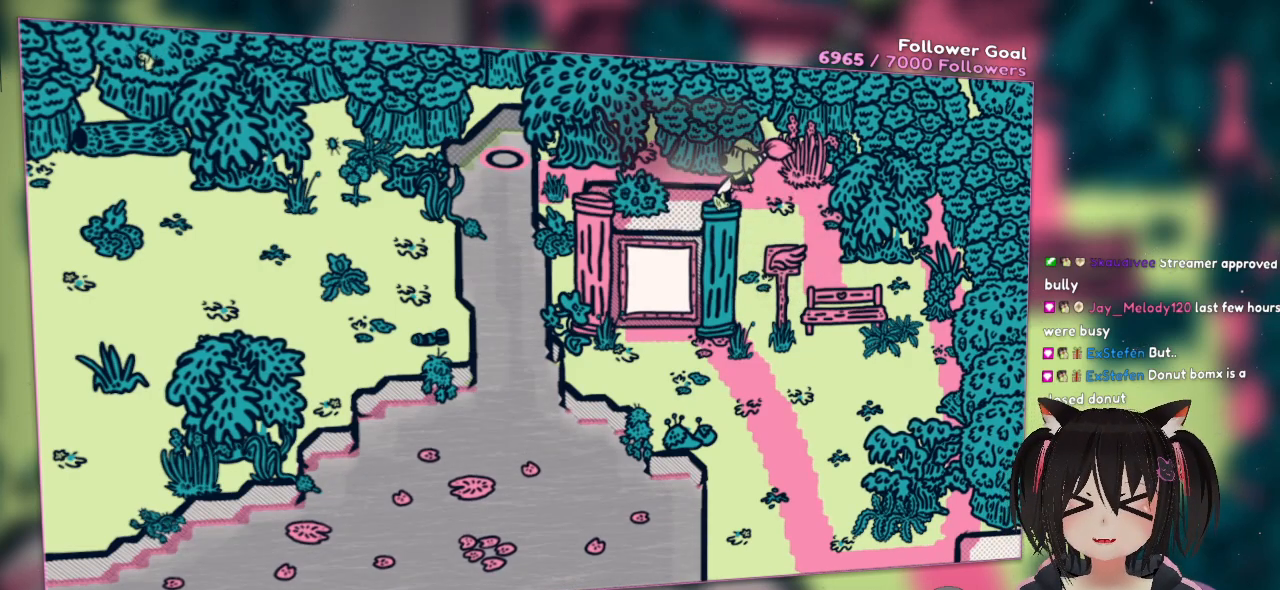
{"buttons": [], "left_stick": "down", "right_stick": "center", "events": [[150, "left_stick", "down-left"], [350, "left_stick", "down"]]}
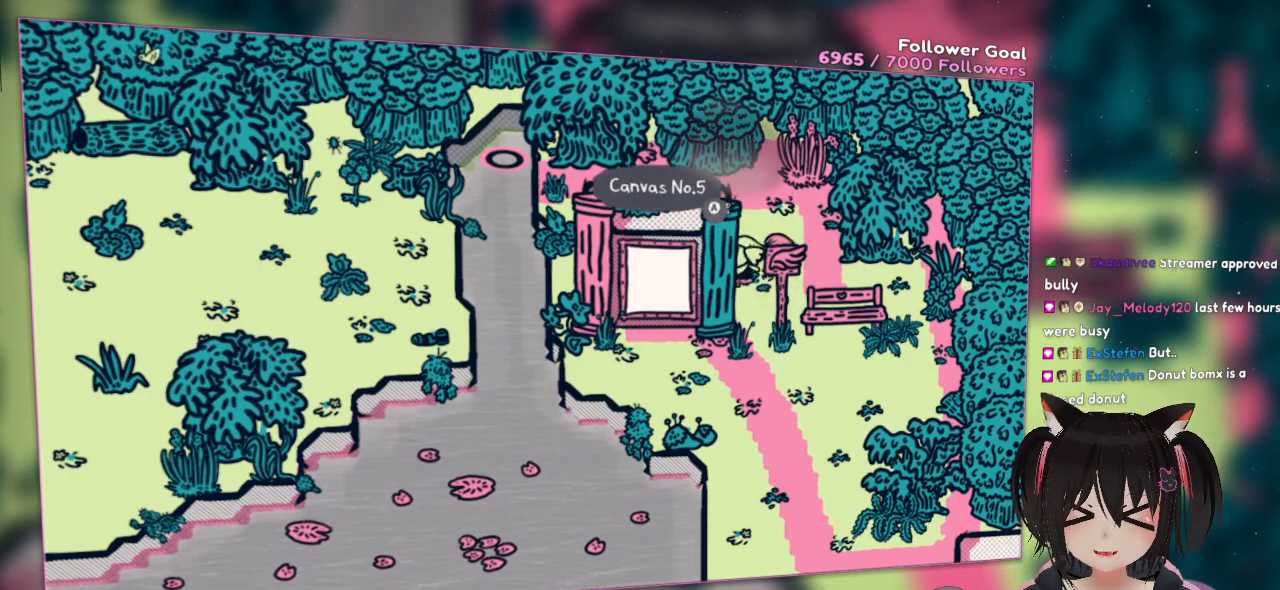
{"buttons": [], "left_stick": "left", "right_stick": "center", "events": [[217, "left_stick", "down-left"], [383, "left_stick", "left"]]}
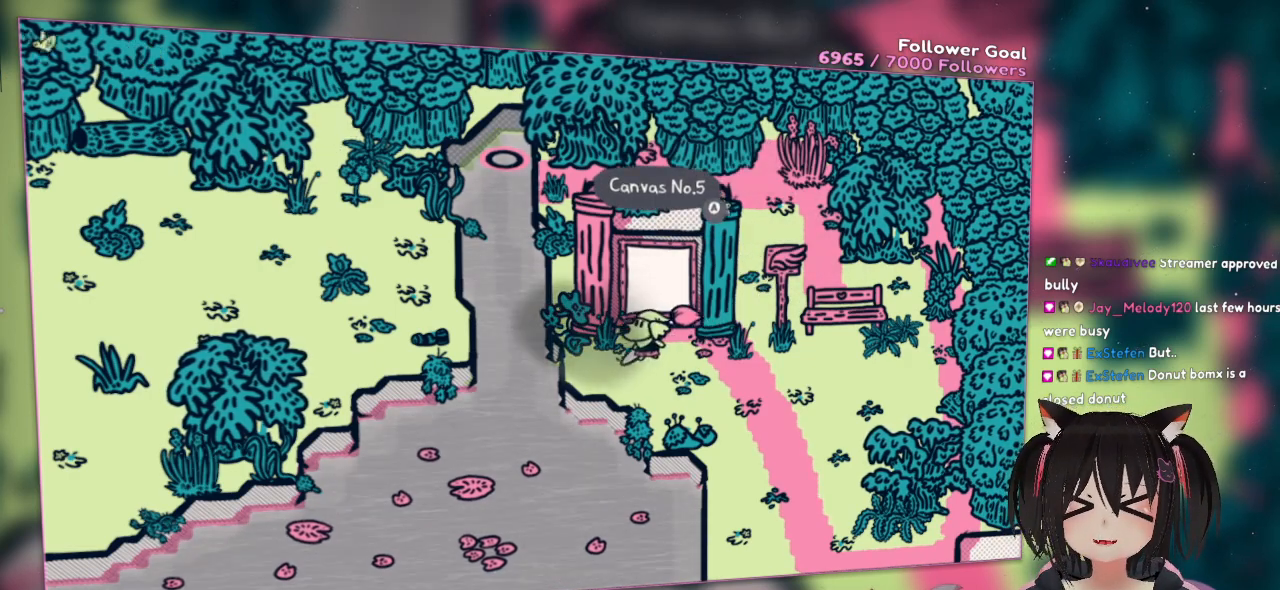
{"buttons": ["X"], "left_stick": "left", "right_stick": "center", "events": [[350, "X", "down"]]}
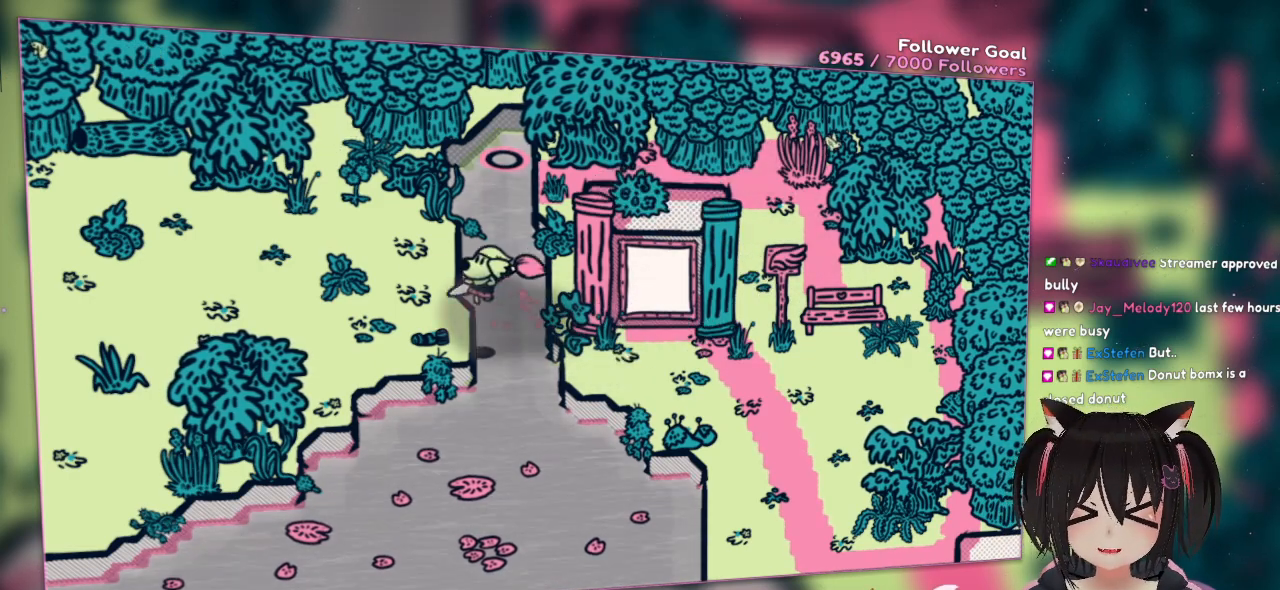
{"buttons": [], "left_stick": "left", "right_stick": "center", "events": [[150, "X", "up"]]}
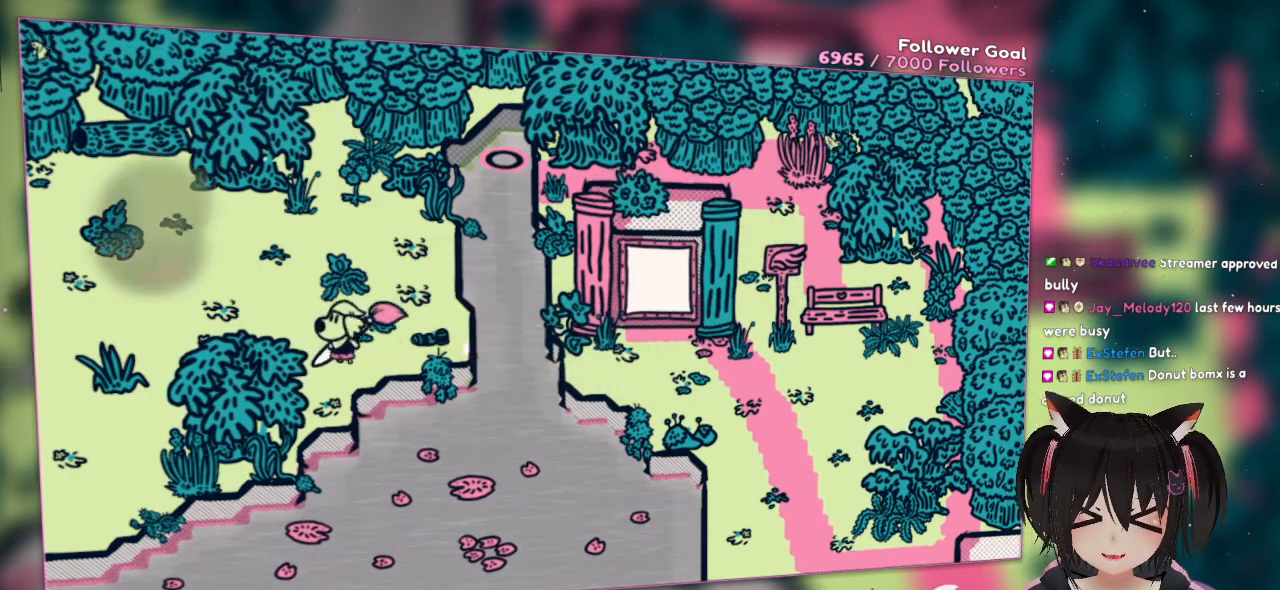
{"buttons": [], "left_stick": "left", "right_stick": "center", "events": []}
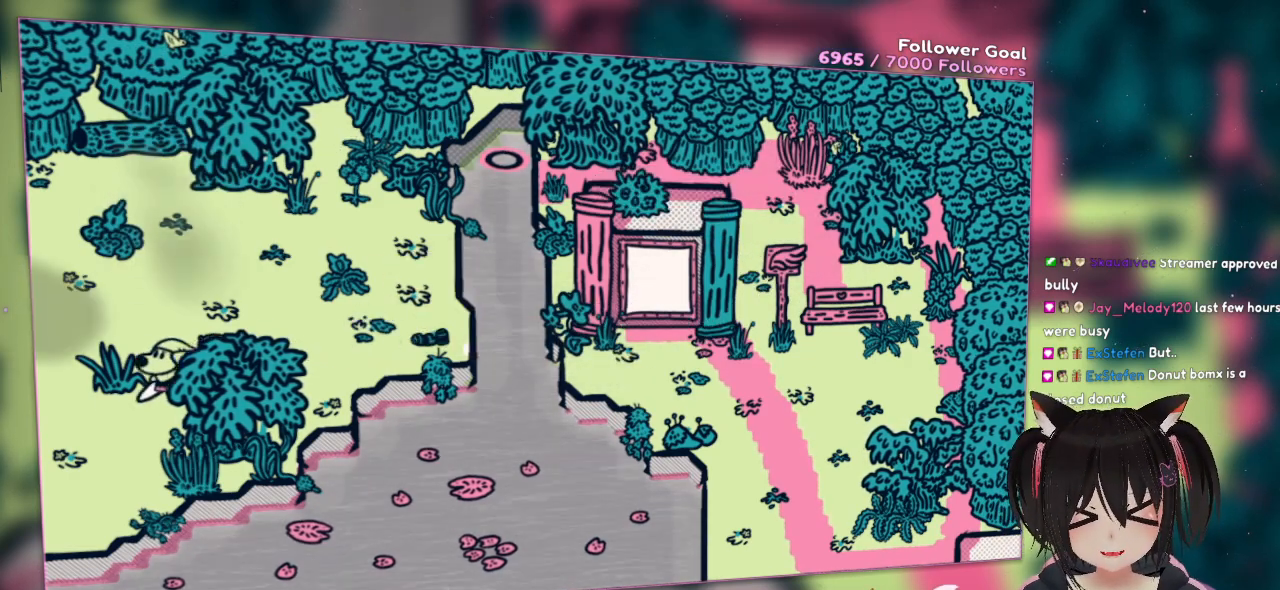
{"buttons": [], "left_stick": "left", "right_stick": "center", "events": []}
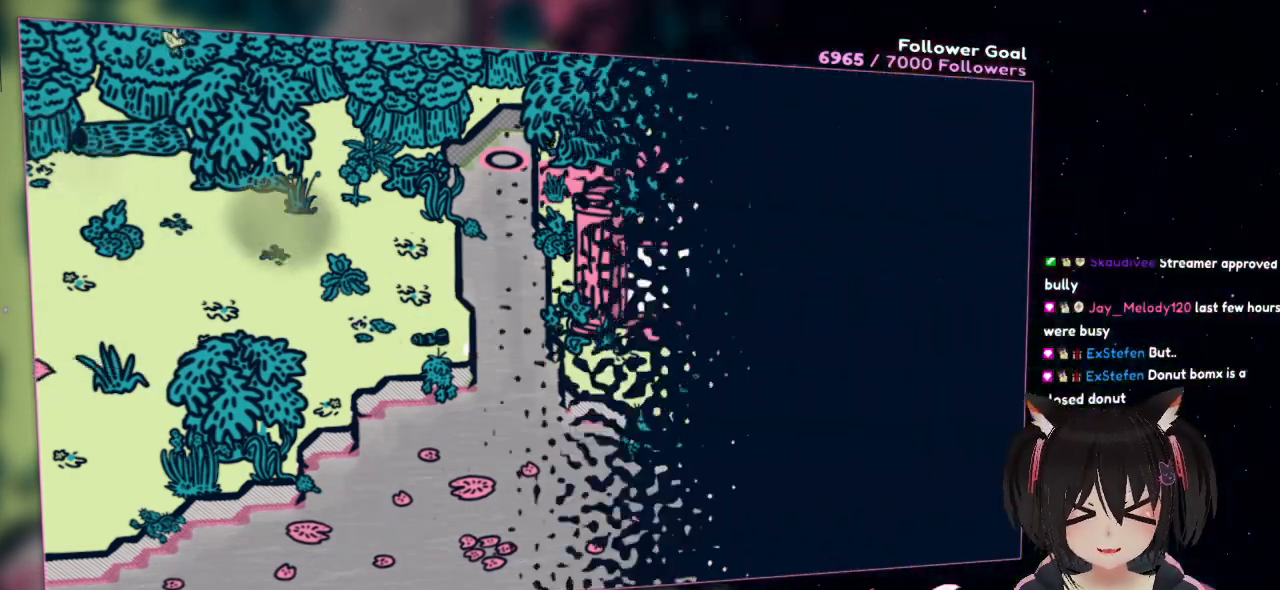
{"buttons": [], "left_stick": "left", "right_stick": "center", "events": []}
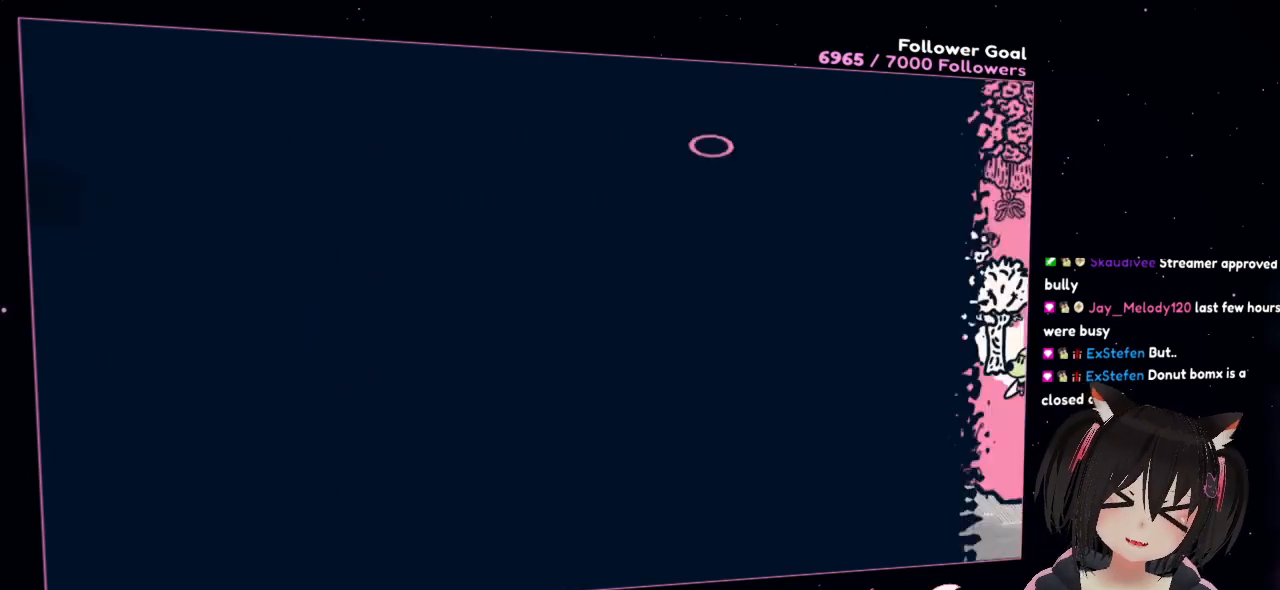
{"buttons": [], "left_stick": "center", "right_stick": "center", "events": [[400, "left_stick", "center"]]}
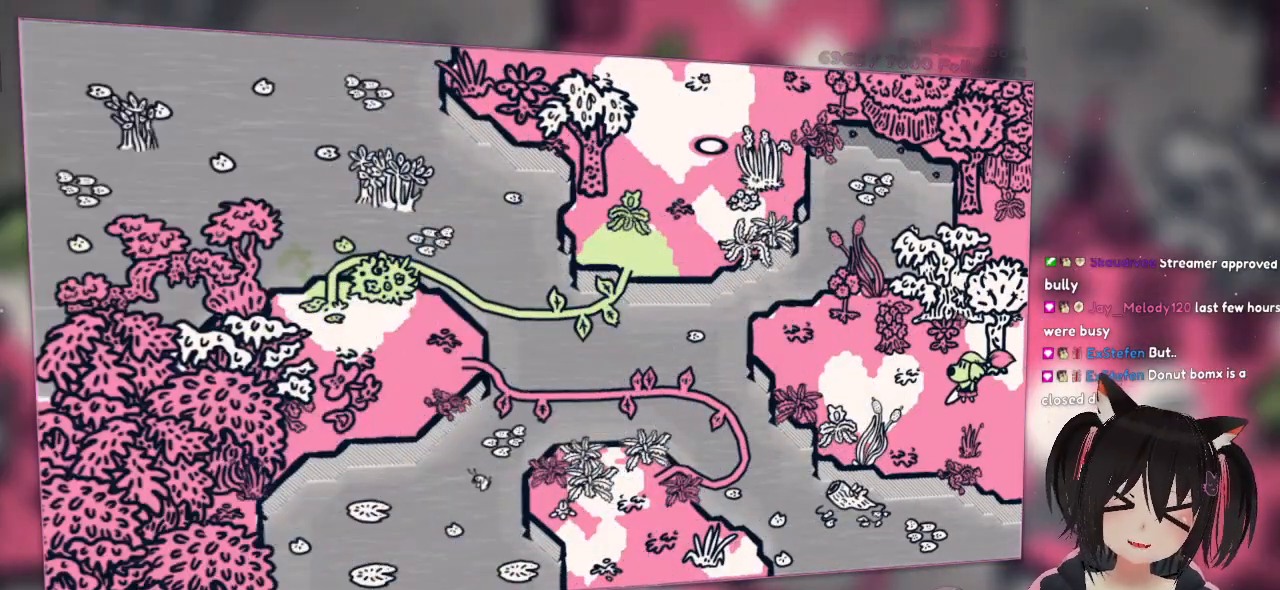
{"buttons": [], "left_stick": "center", "right_stick": "center", "events": []}
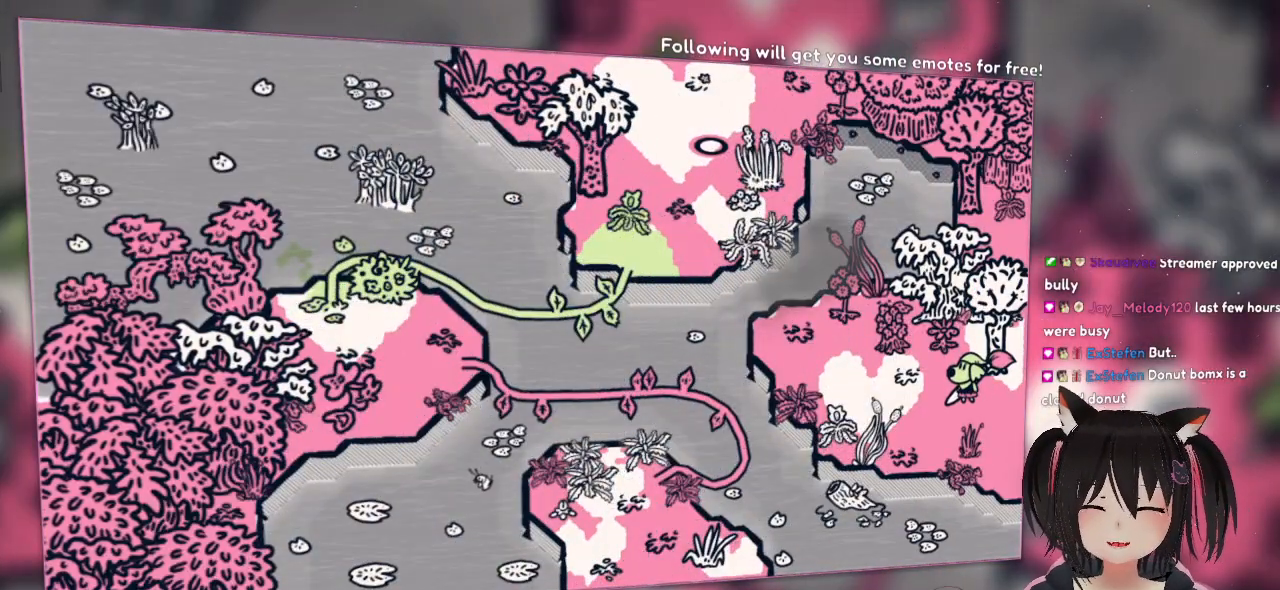
{"buttons": [], "left_stick": "up-left", "right_stick": "center", "events": [[400, "left_stick", "up-left"]]}
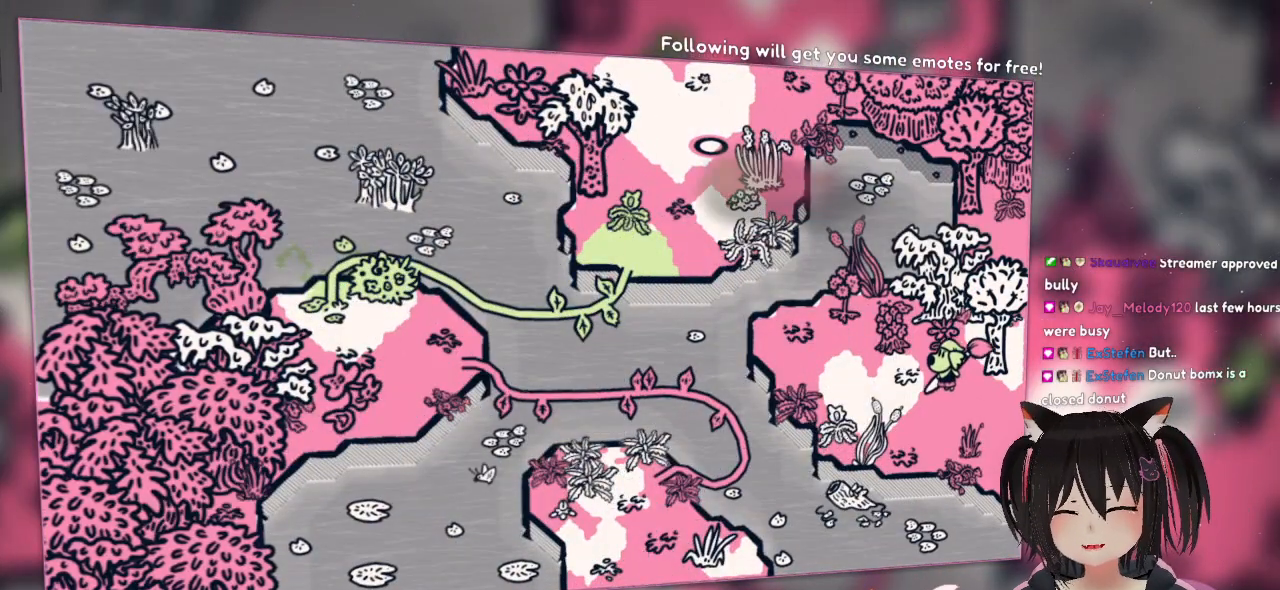
{"buttons": [], "left_stick": "up-left", "right_stick": "center", "events": [[33, "left_stick", "left"], [400, "left_stick", "up-left"]]}
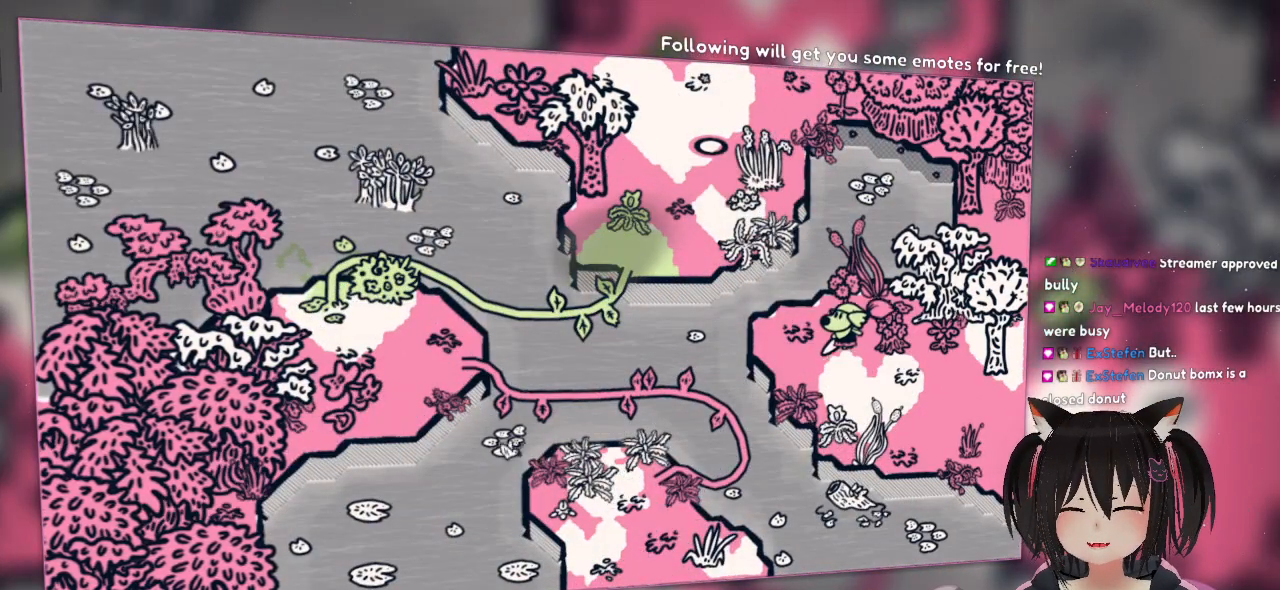
{"buttons": [], "left_stick": "center", "right_stick": "center", "events": [[200, "left_stick", "center"]]}